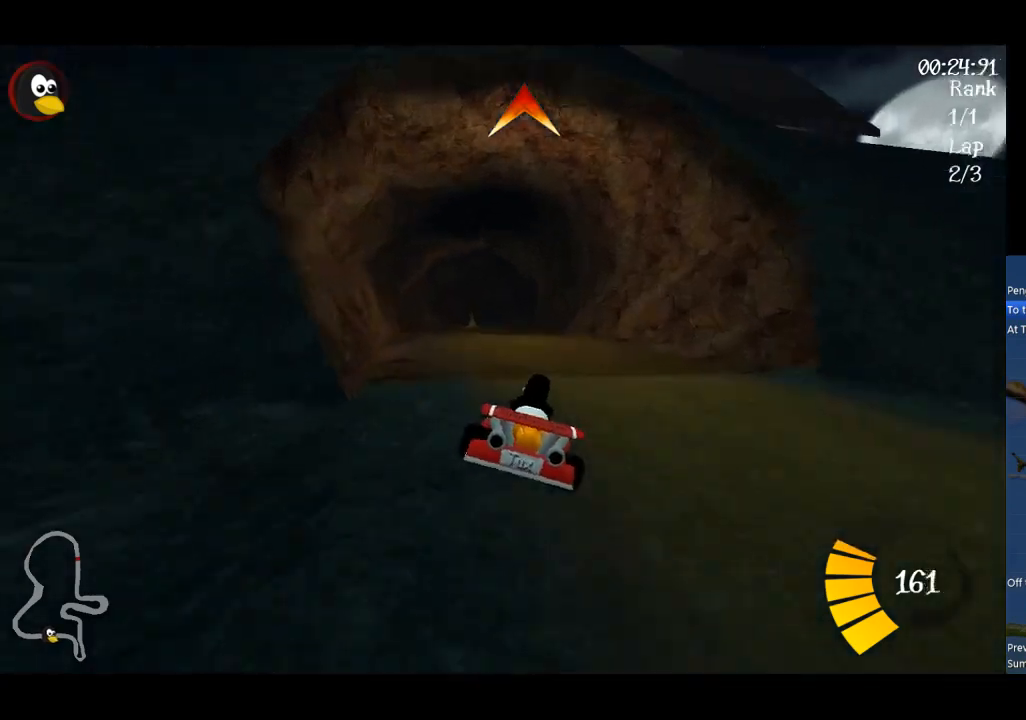
Gameplay with a controller (Xbox layout); each line is a JSON object with the inputs held at the frame after it. "events" lists button and stick changes between this image and that frame as [ms after this image, input, new state], when the widget could be followed in between. Not read: right_stick.
{"buttons": [], "left_stick": "center", "events": [[433, "left_stick", "center"]]}
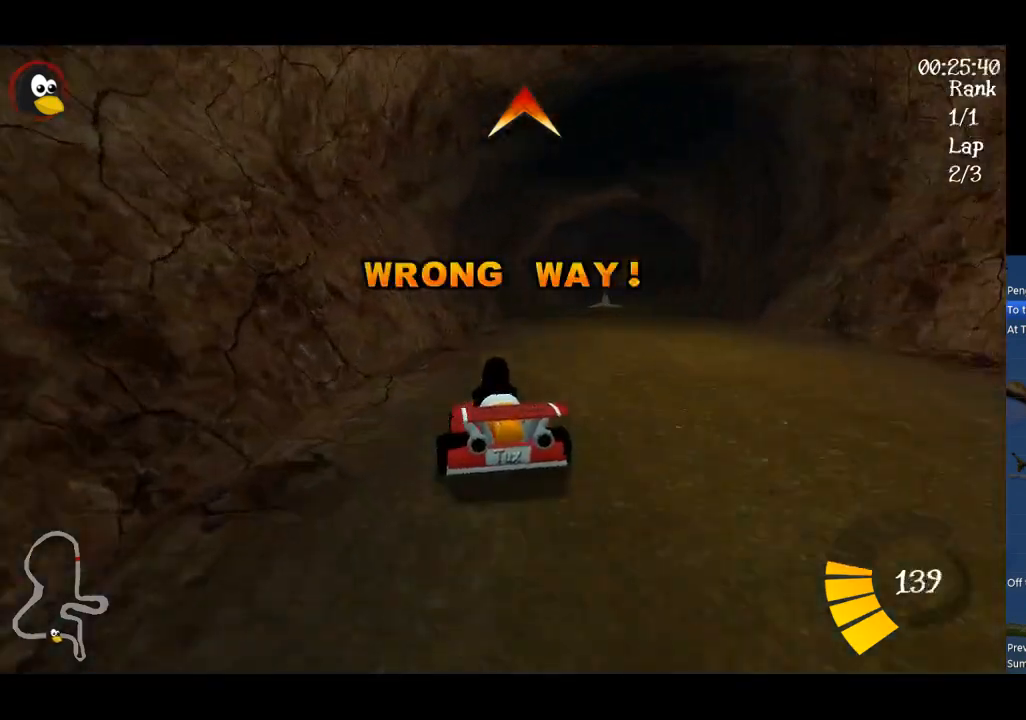
{"buttons": ["A"], "left_stick": "center", "events": [[100, "A", "down"], [267, "left_stick", "right"], [467, "left_stick", "center"]]}
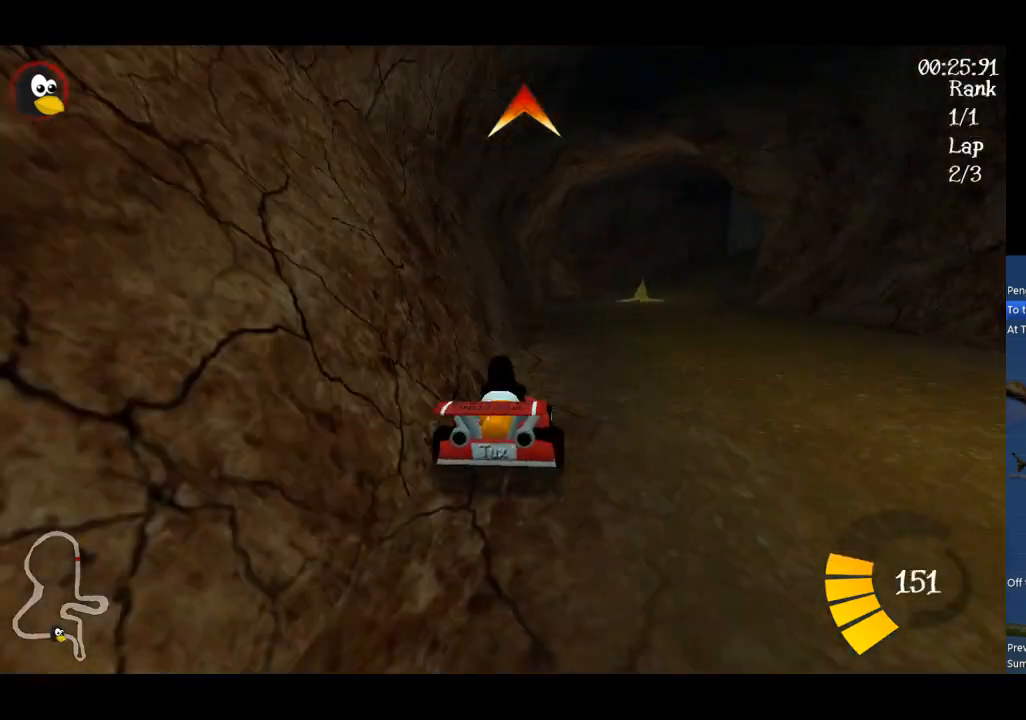
{"buttons": ["A"], "left_stick": "center", "events": [[367, "left_stick", "left"], [467, "left_stick", "center"]]}
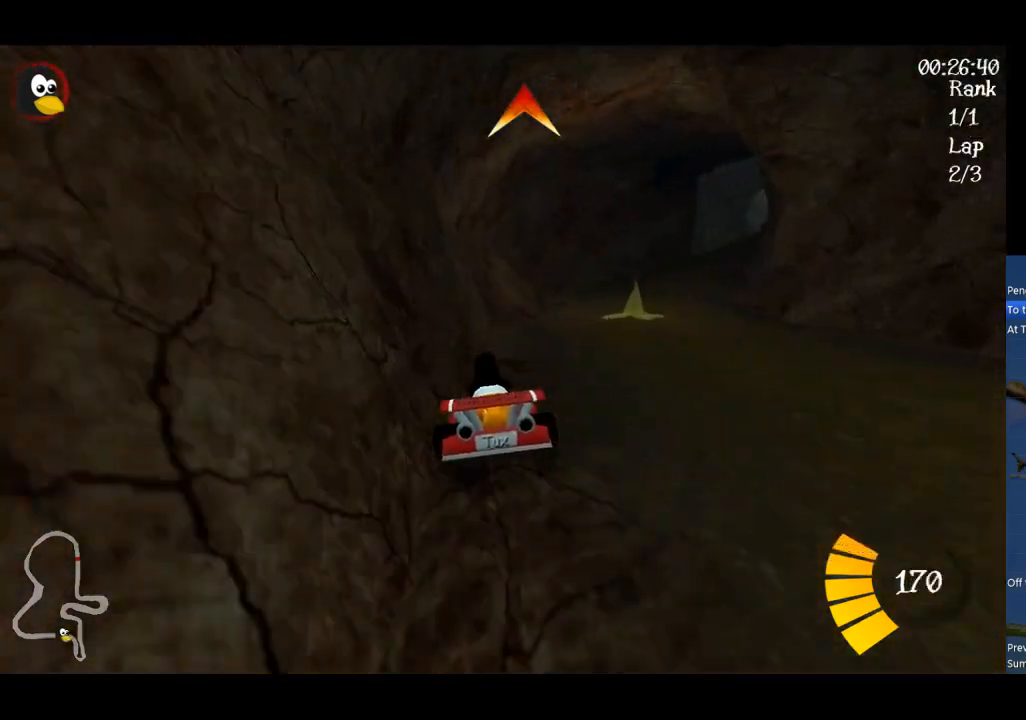
{"buttons": ["A"], "left_stick": "center", "events": []}
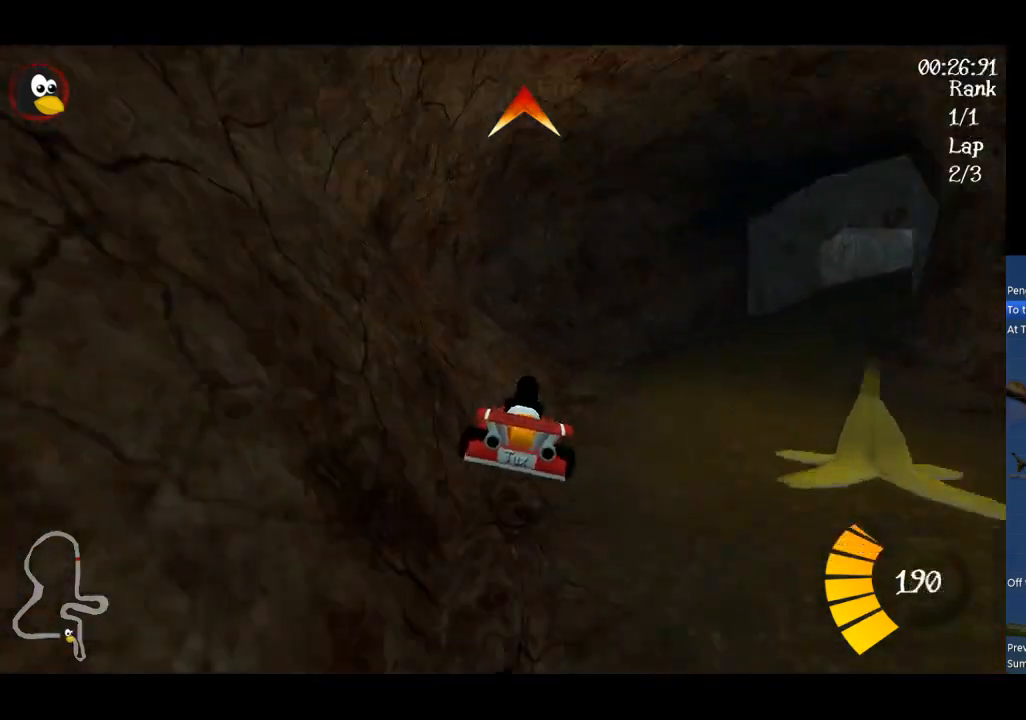
{"buttons": ["A", "L1"], "left_stick": "center", "events": [[333, "L1", "down"]]}
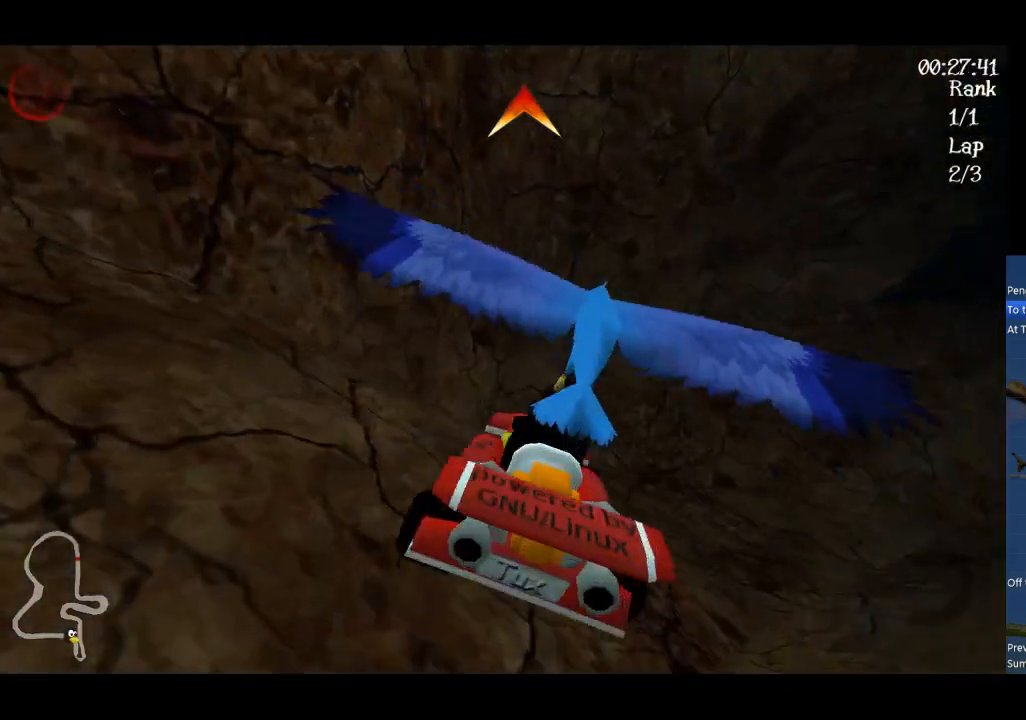
{"buttons": ["A"], "left_stick": "center", "events": [[233, "L1", "up"]]}
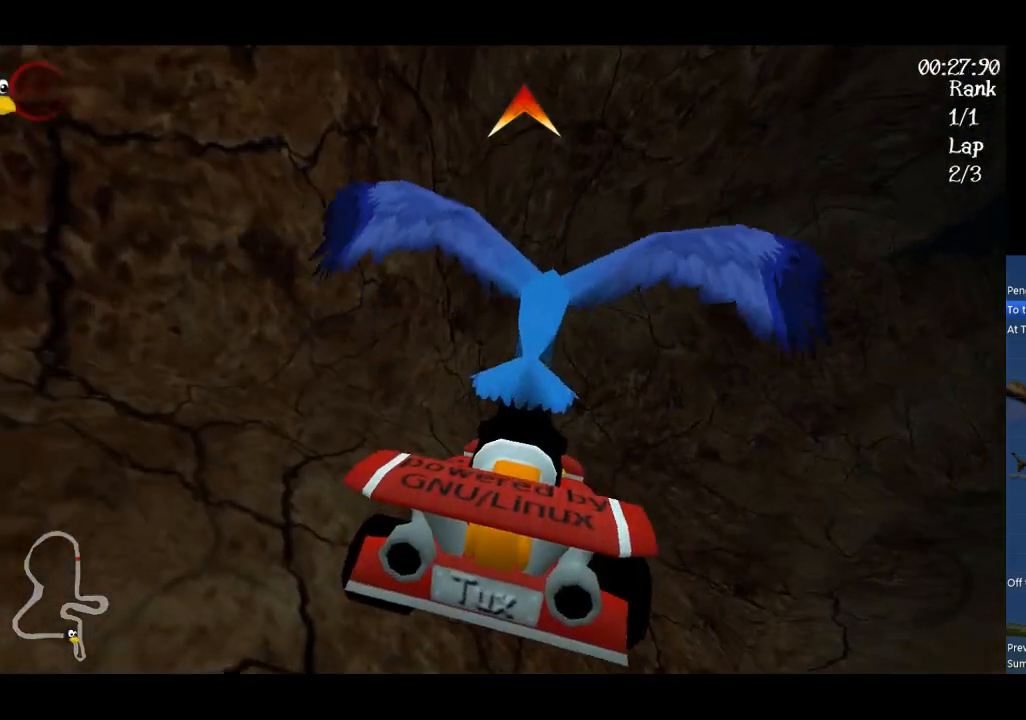
{"buttons": ["A"], "left_stick": "center", "events": []}
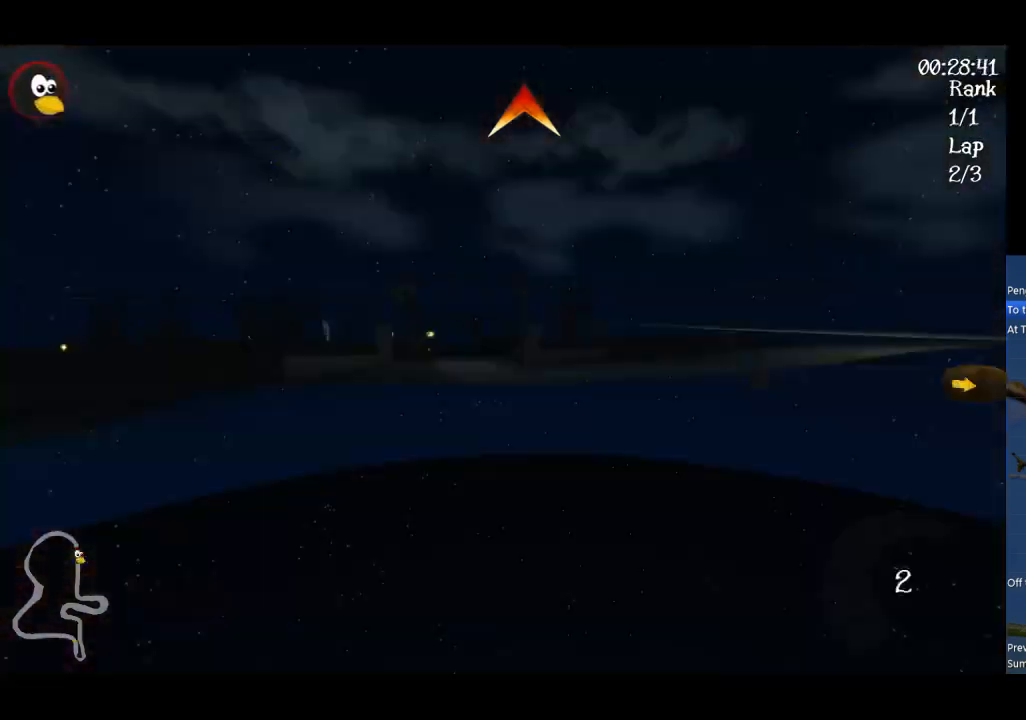
{"buttons": ["A"], "left_stick": "right", "events": [[467, "left_stick", "right"]]}
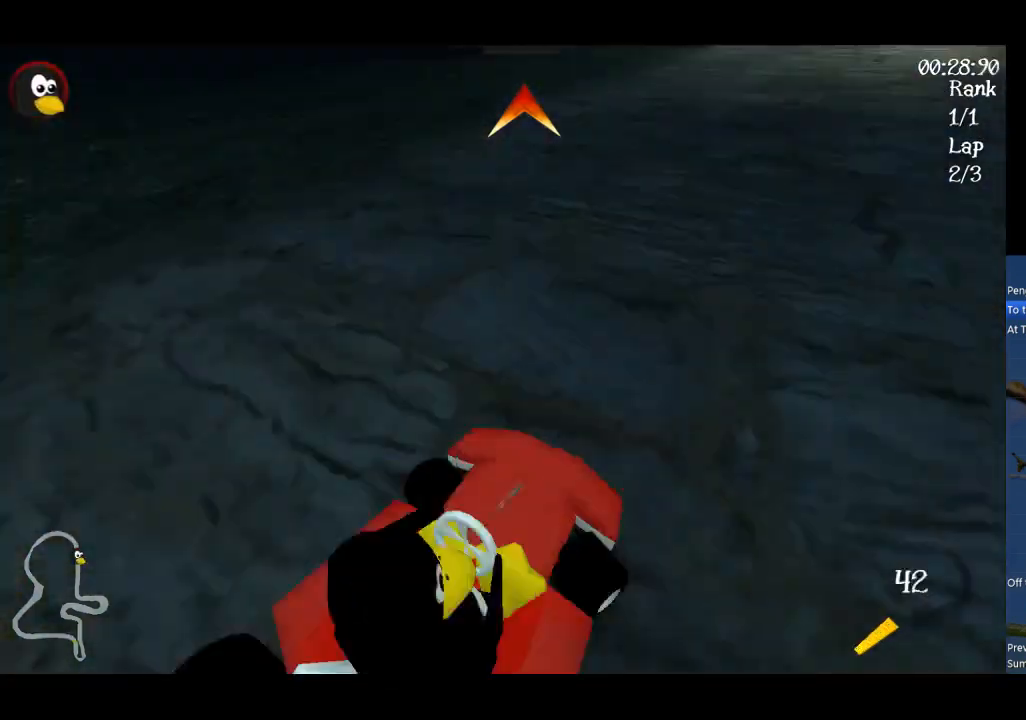
{"buttons": ["A", "R1"], "left_stick": "right", "events": [[133, "R1", "down"]]}
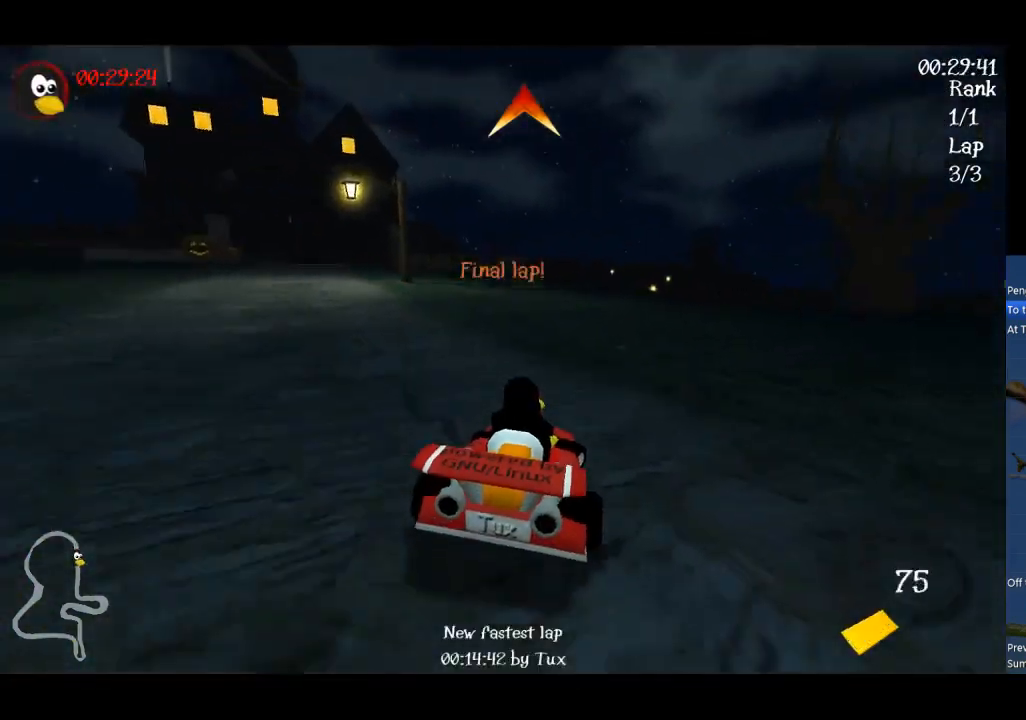
{"buttons": ["A", "R1"], "left_stick": "right", "events": []}
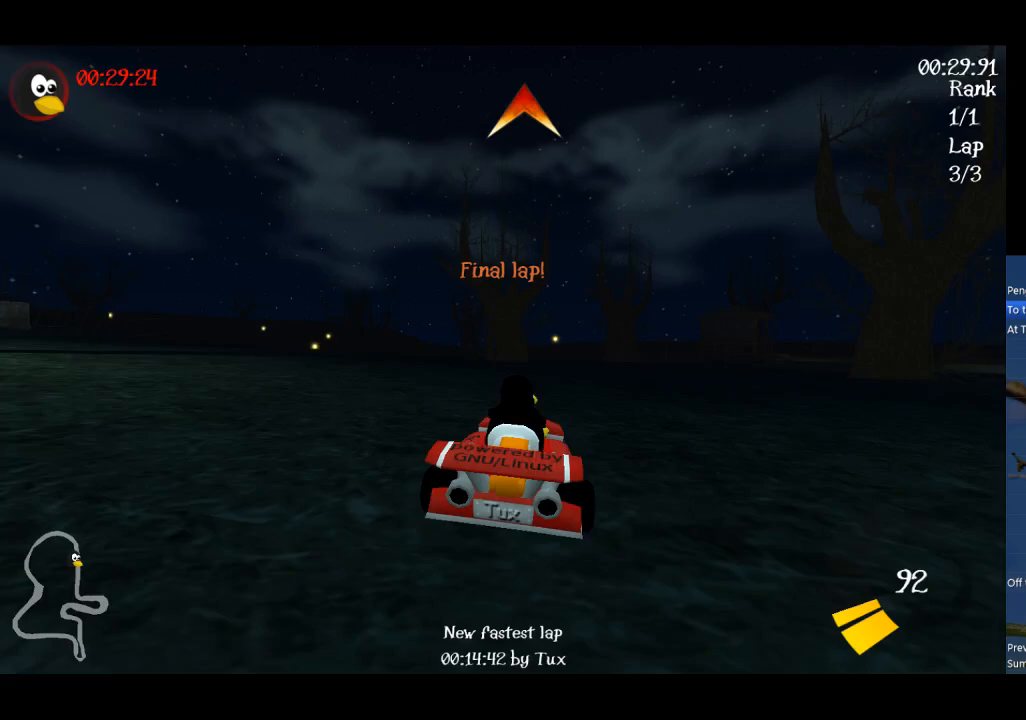
{"buttons": ["A"], "left_stick": "right", "events": [[200, "R1", "up"]]}
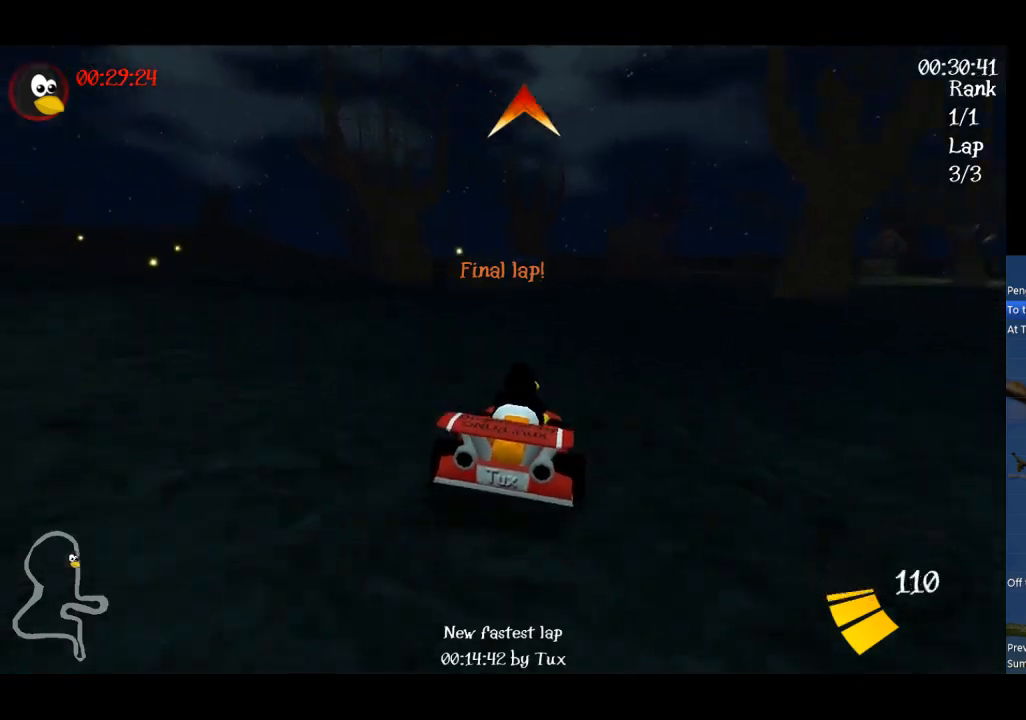
{"buttons": ["A", "R1"], "left_stick": "left", "events": [[433, "left_stick", "center"], [500, "R1", "down"], [500, "left_stick", "left"]]}
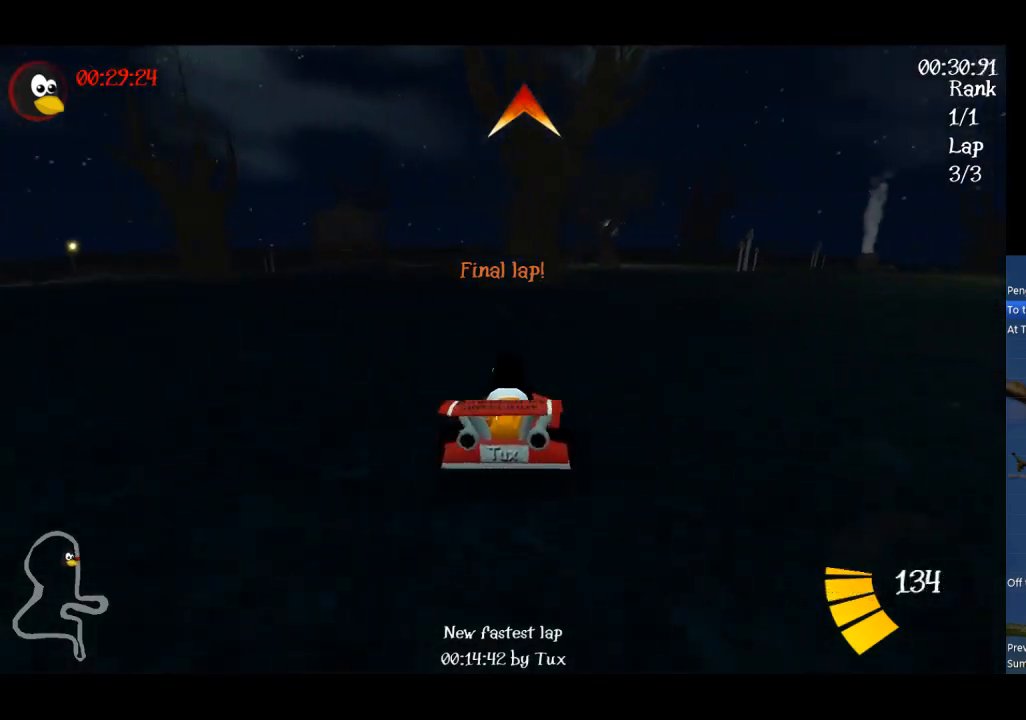
{"buttons": ["A", "R1"], "left_stick": "up-right", "events": [[133, "left_stick", "up-right"]]}
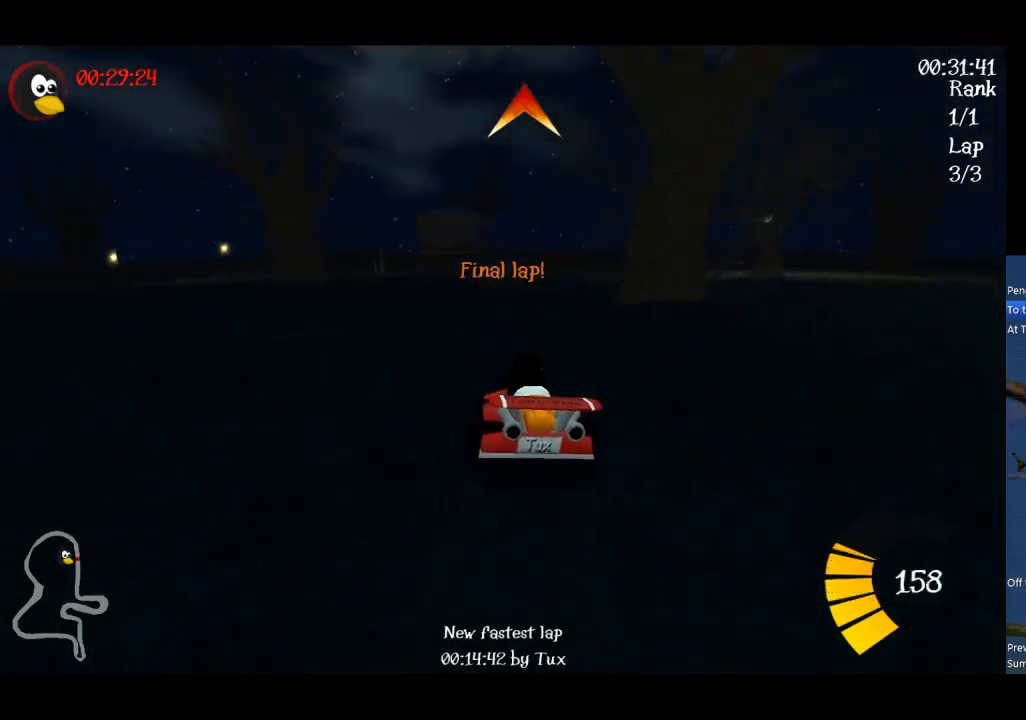
{"buttons": ["A", "R1"], "left_stick": "up-right", "events": [[233, "left_stick", "up"], [433, "left_stick", "up-right"]]}
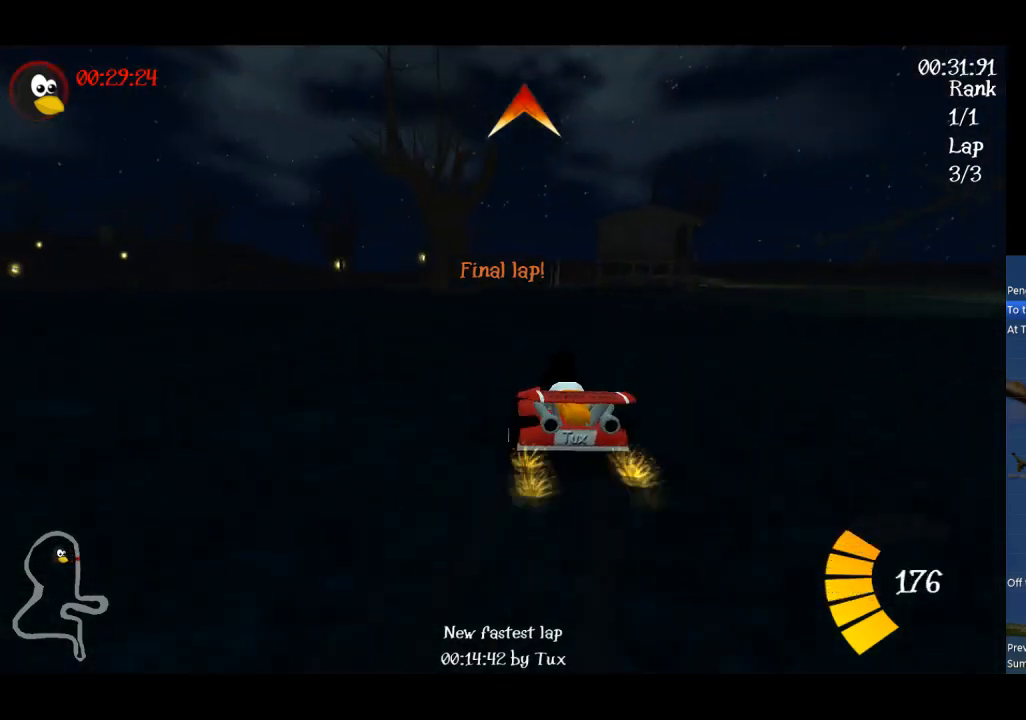
{"buttons": ["A"], "left_stick": "right", "events": [[100, "R1", "up"], [233, "left_stick", "center"], [500, "left_stick", "right"]]}
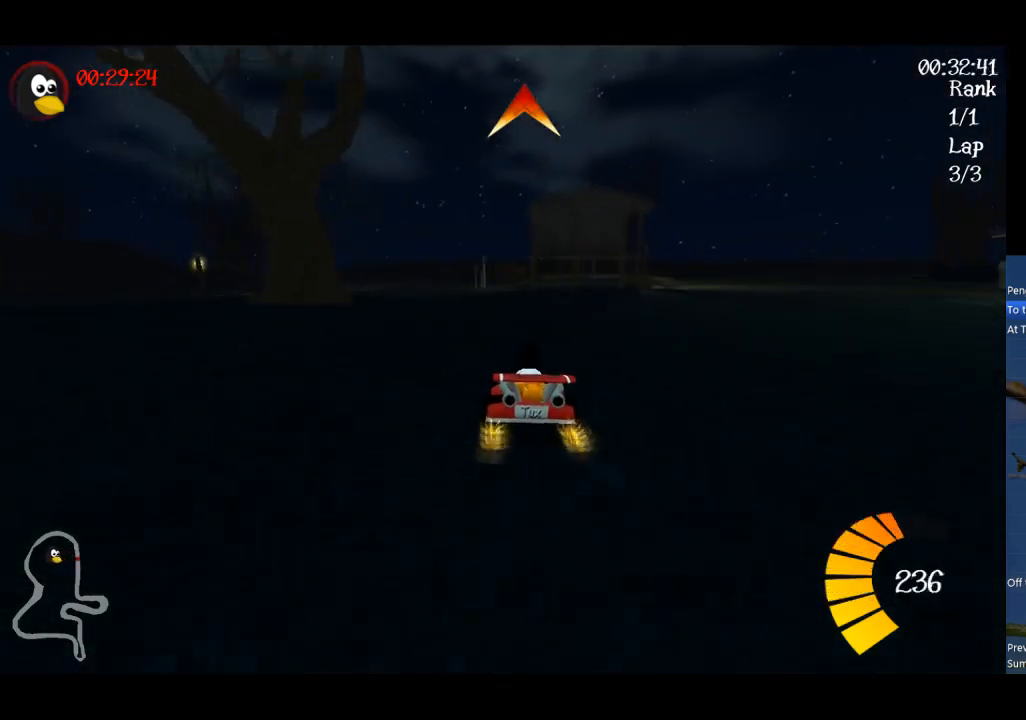
{"buttons": ["A", "R1"], "left_stick": "up", "events": [[133, "left_stick", "center"], [267, "left_stick", "left"], [333, "R1", "down"], [400, "left_stick", "up"]]}
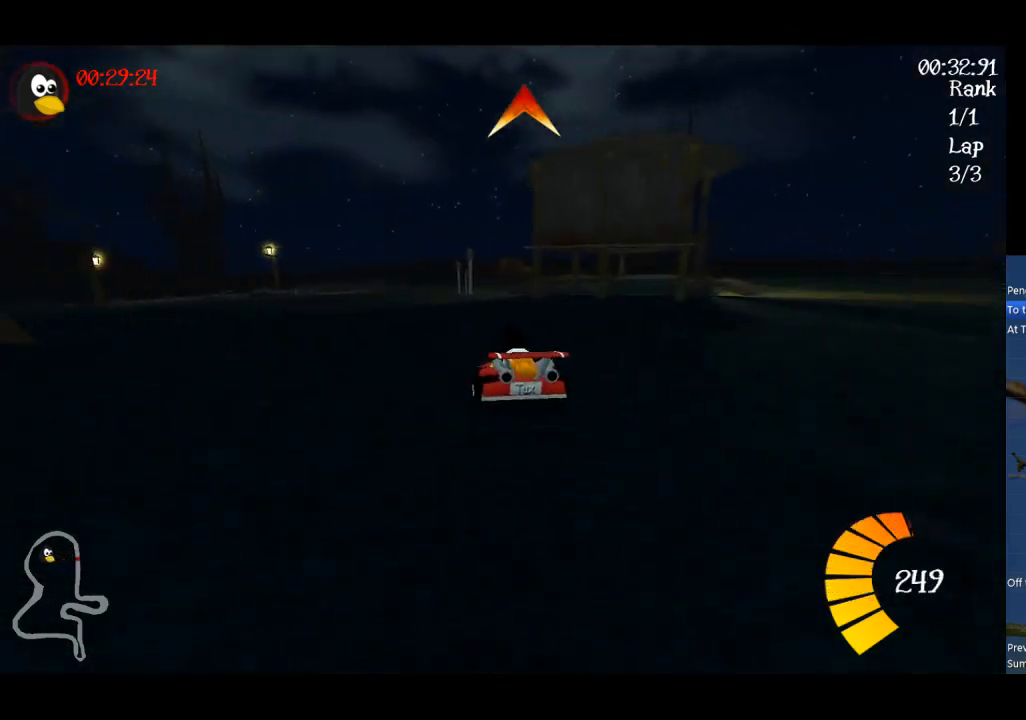
{"buttons": ["A", "R1"], "left_stick": "up-right", "events": [[167, "left_stick", "up-right"]]}
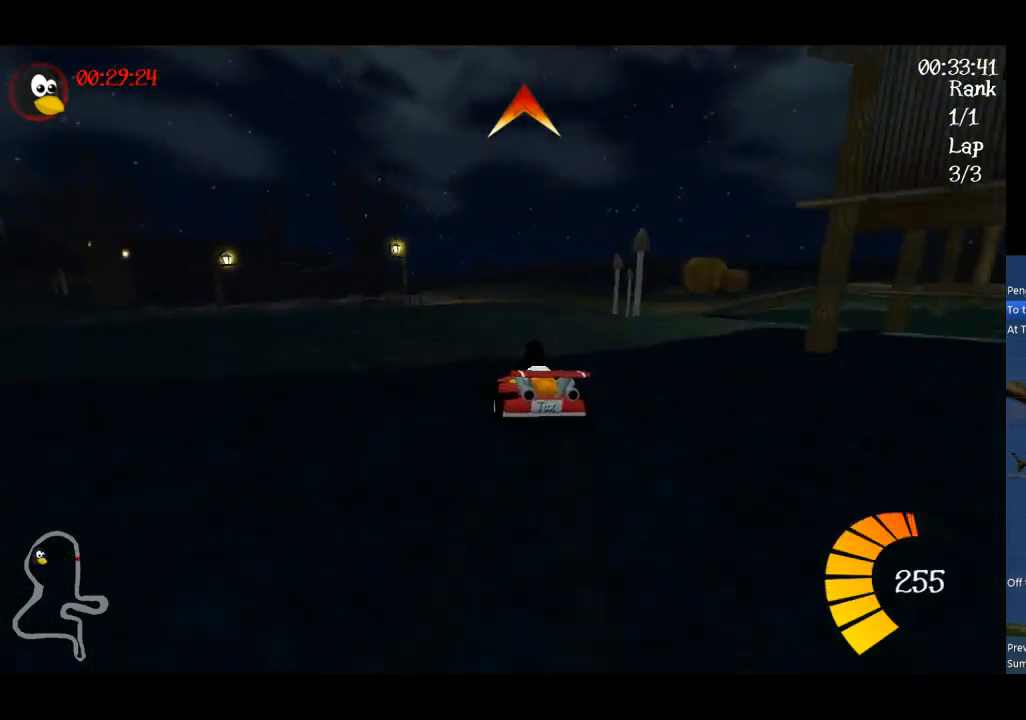
{"buttons": ["A", "R1"], "left_stick": "up", "events": [[500, "left_stick", "up"]]}
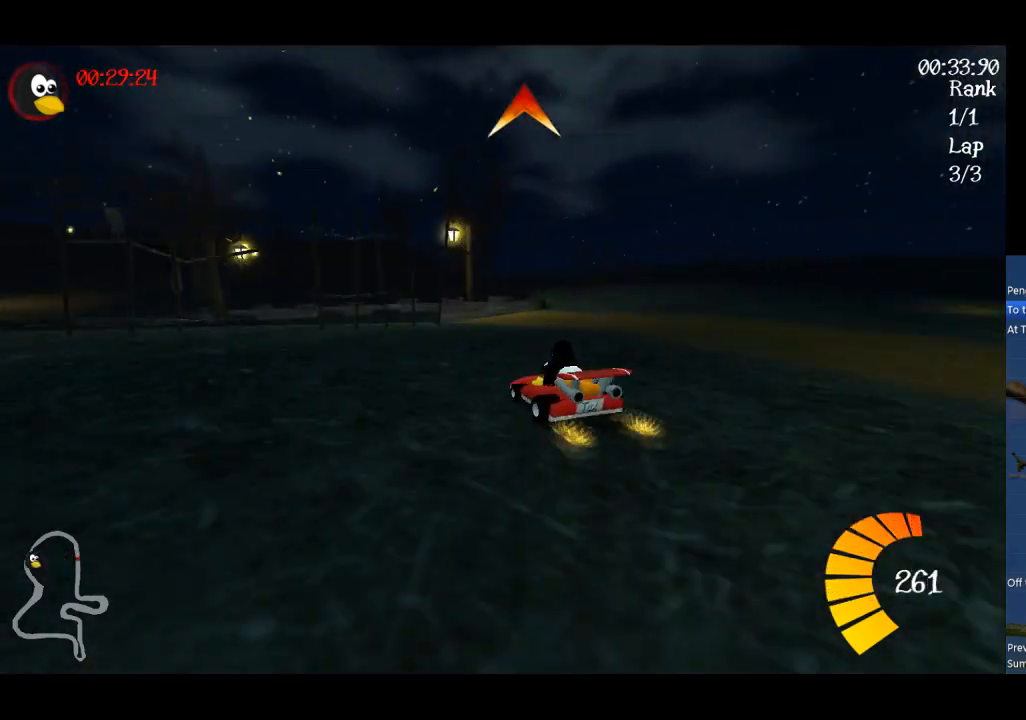
{"buttons": ["A", "L2"], "left_stick": "left", "events": [[200, "R1", "up"], [367, "L2", "down"], [367, "left_stick", "left"]]}
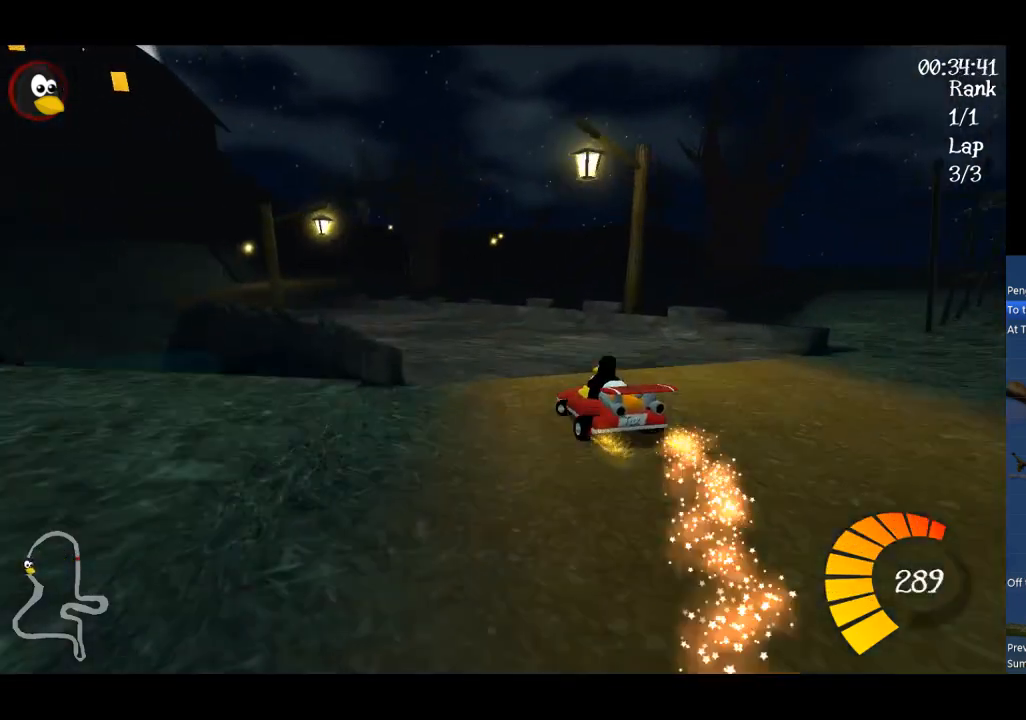
{"buttons": ["A"], "left_stick": "center", "events": [[33, "L2", "up"], [367, "left_stick", "center"]]}
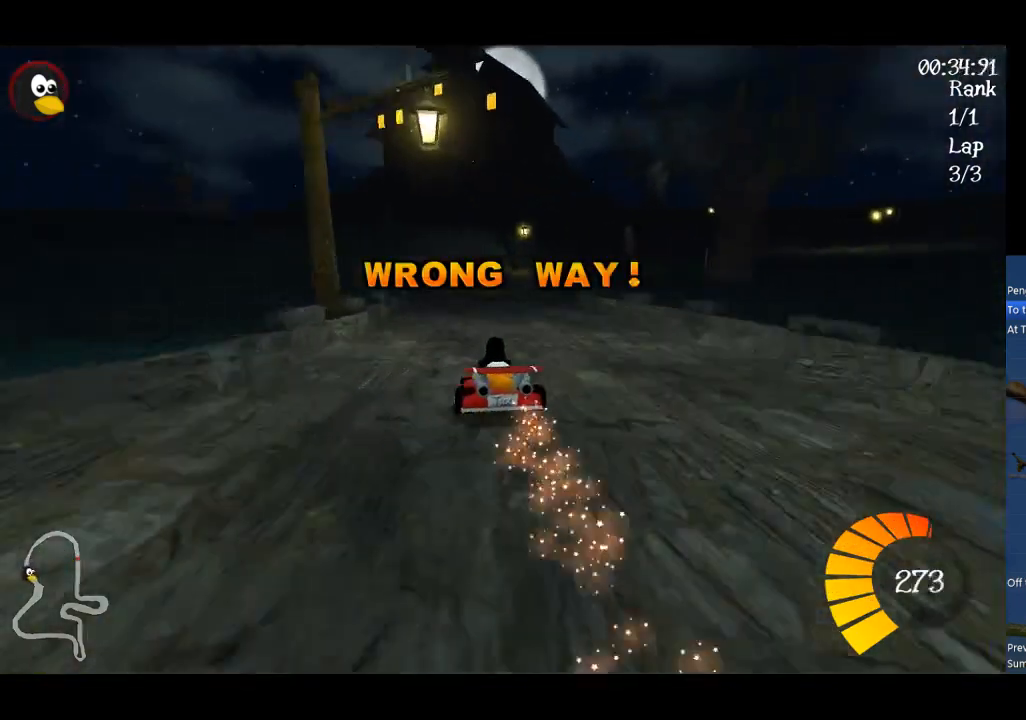
{"buttons": ["A", "R1"], "left_stick": "up-left", "events": [[67, "R1", "down"], [67, "left_stick", "right"], [133, "left_stick", "up-right"], [300, "left_stick", "up-left"]]}
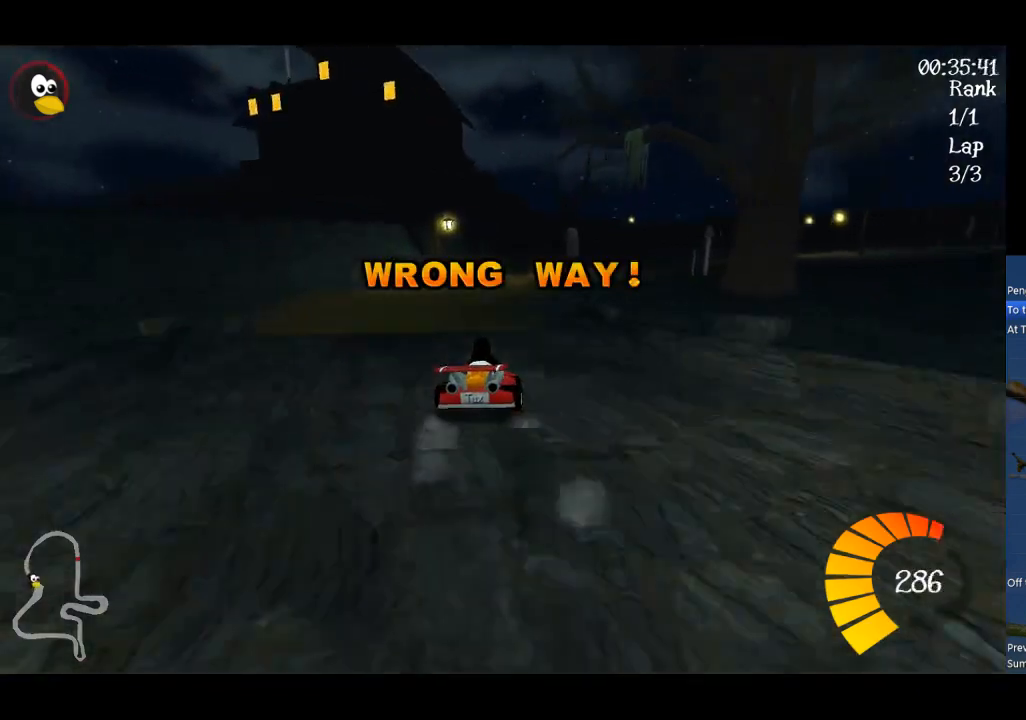
{"buttons": ["A", "R1"], "left_stick": "up-left", "events": []}
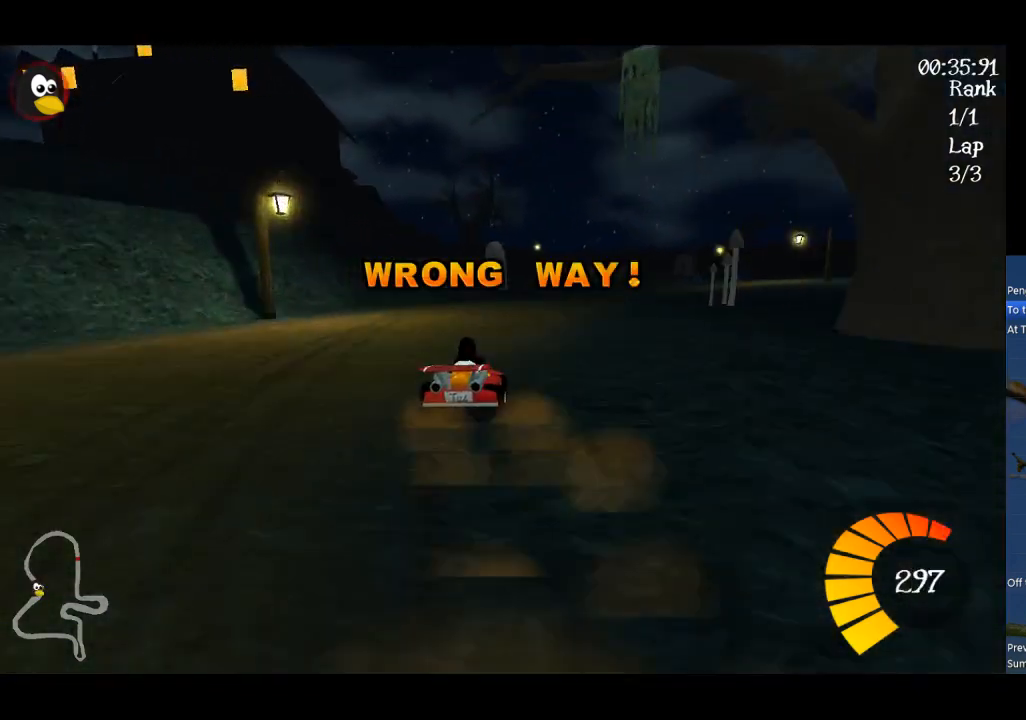
{"buttons": ["A"], "left_stick": "center", "events": [[100, "R1", "up"], [200, "left_stick", "center"]]}
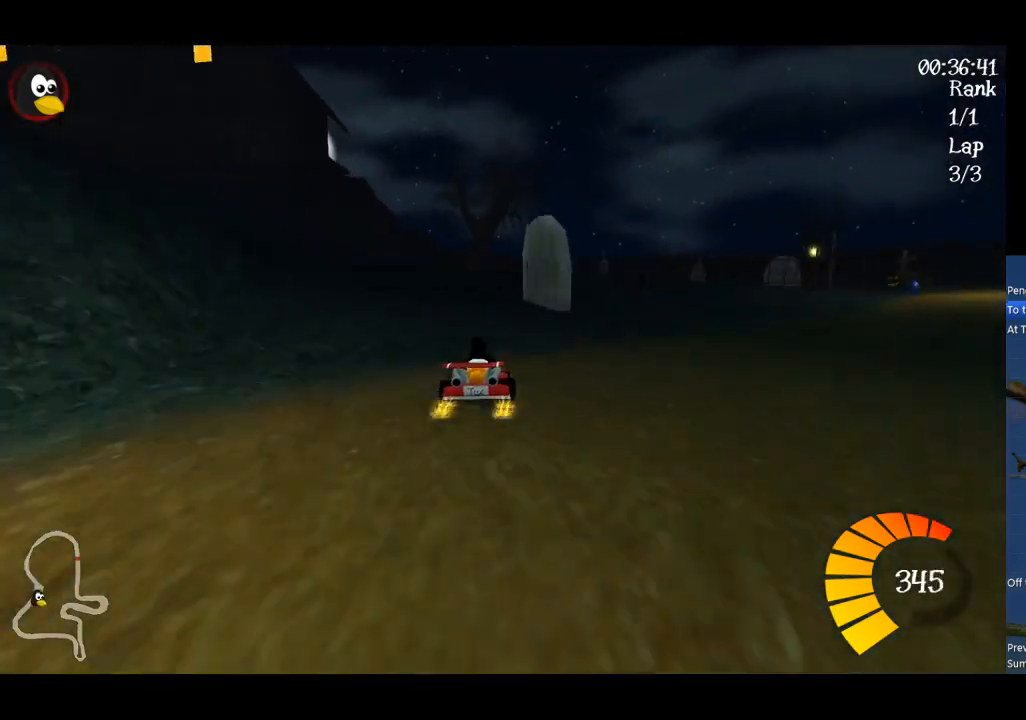
{"buttons": ["Y"], "left_stick": "center", "events": [[100, "A", "up"], [433, "Y", "down"]]}
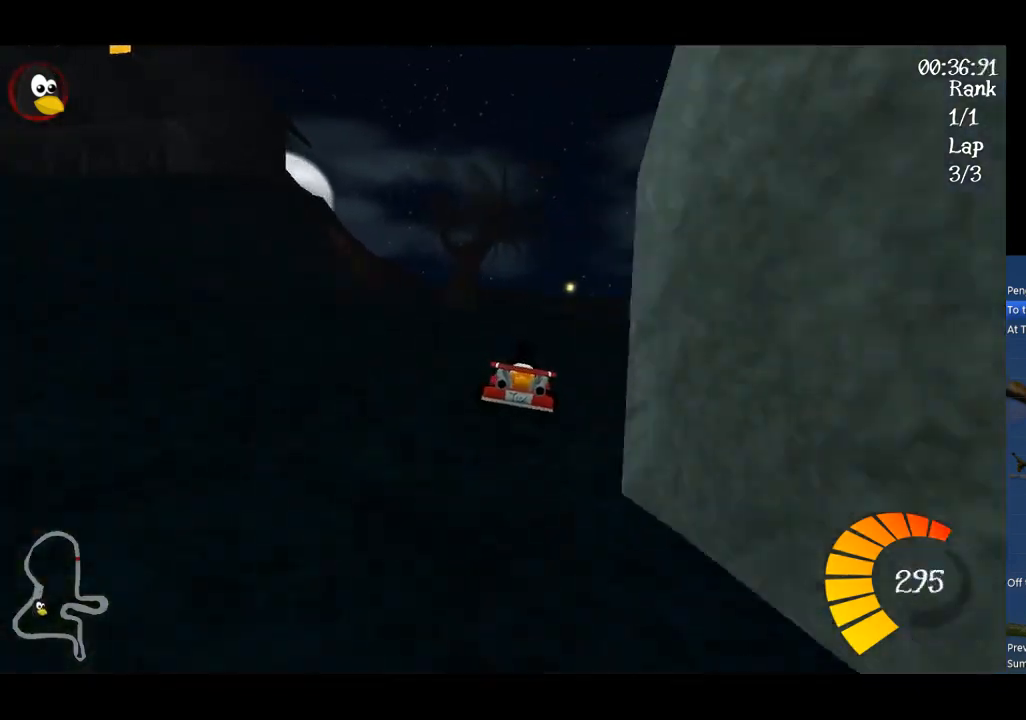
{"buttons": ["A"], "left_stick": "center", "events": [[200, "Y", "up"], [433, "A", "down"]]}
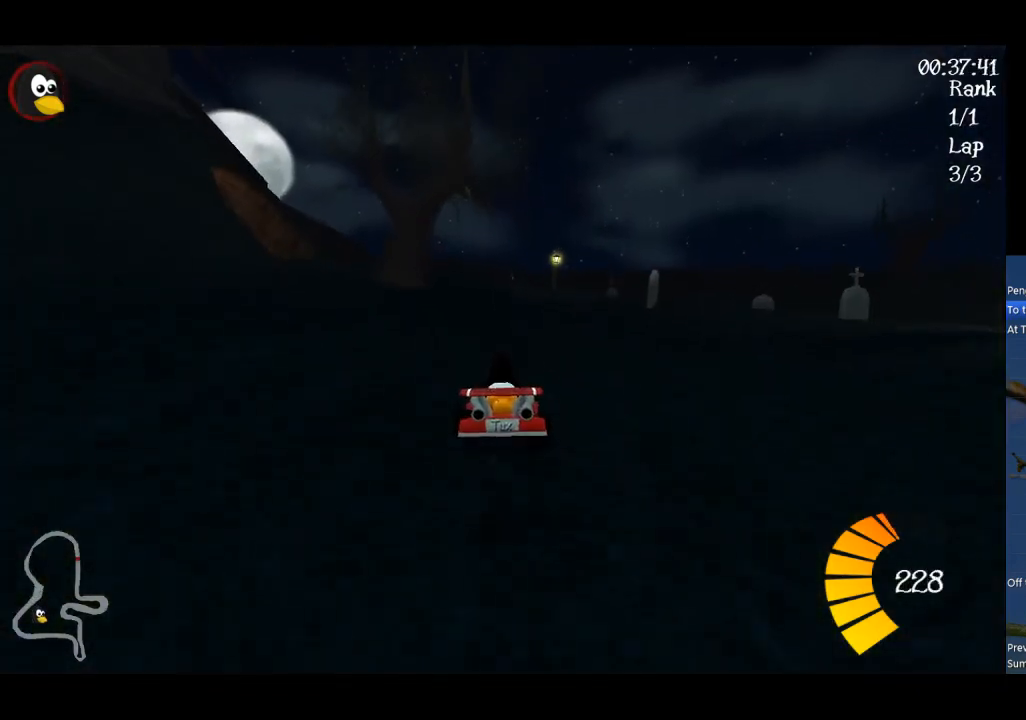
{"buttons": ["A"], "left_stick": "center", "events": [[100, "A", "up"], [433, "A", "down"]]}
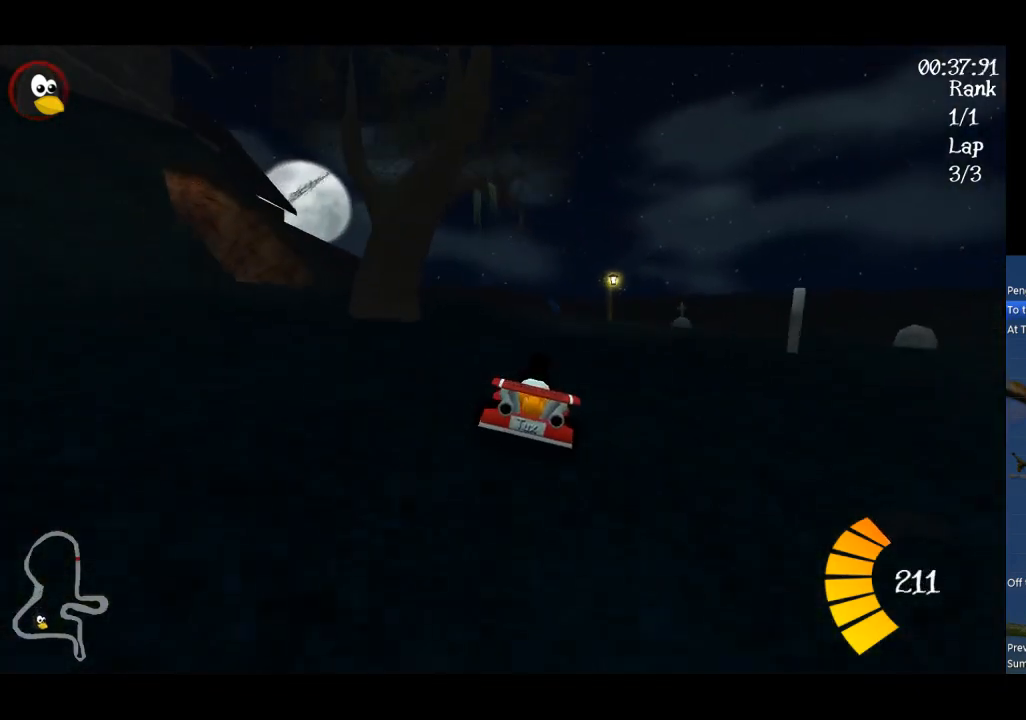
{"buttons": [], "left_stick": "left", "events": [[100, "A", "up"], [267, "Y", "down"], [367, "left_stick", "left"], [500, "Y", "up"]]}
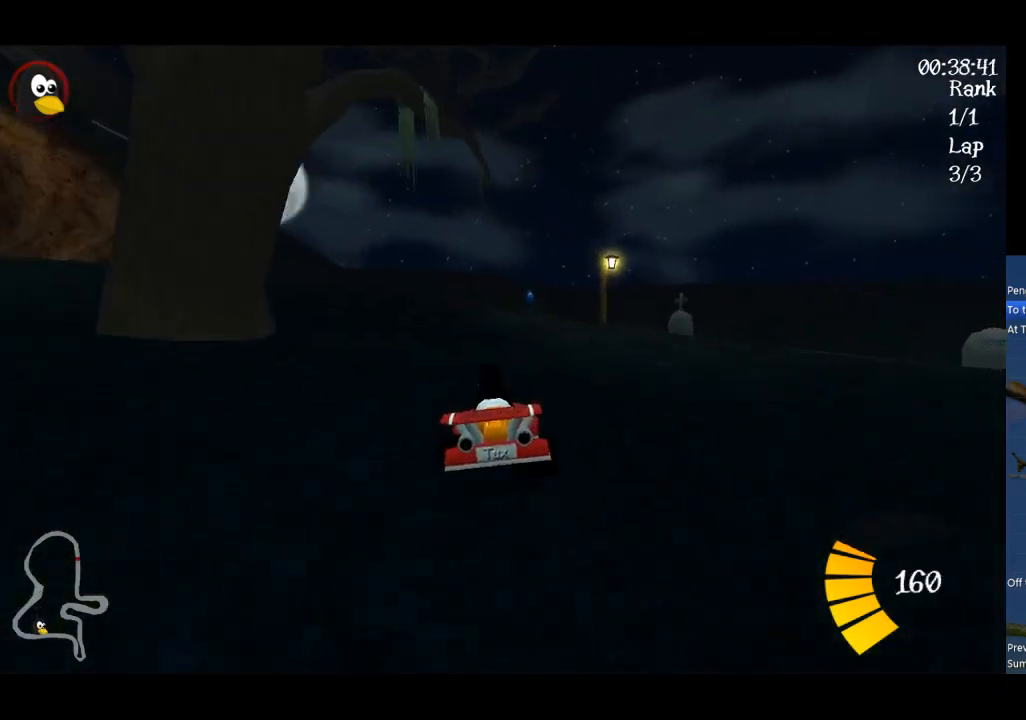
{"buttons": [], "left_stick": "left", "events": [[233, "A", "down"], [233, "R1", "down"], [333, "A", "up"], [333, "R1", "up"], [333, "left_stick", "center"], [433, "left_stick", "left"]]}
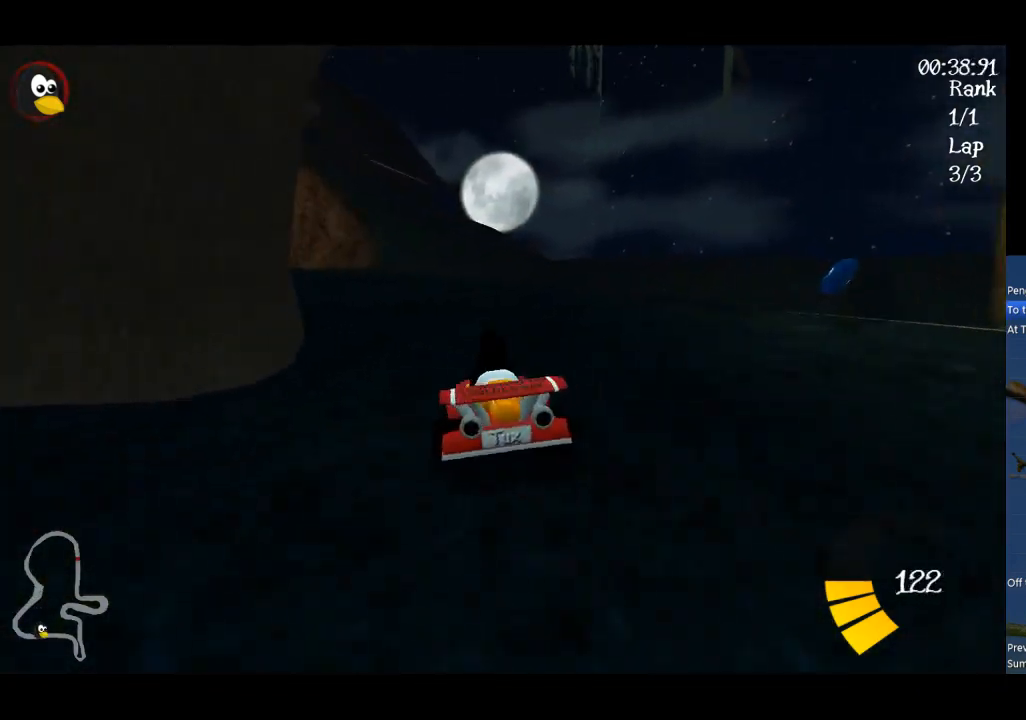
{"buttons": ["A"], "left_stick": "left", "events": [[33, "left_stick", "center"], [67, "A", "down"], [167, "left_stick", "left"], [367, "A", "up"], [400, "A", "down"]]}
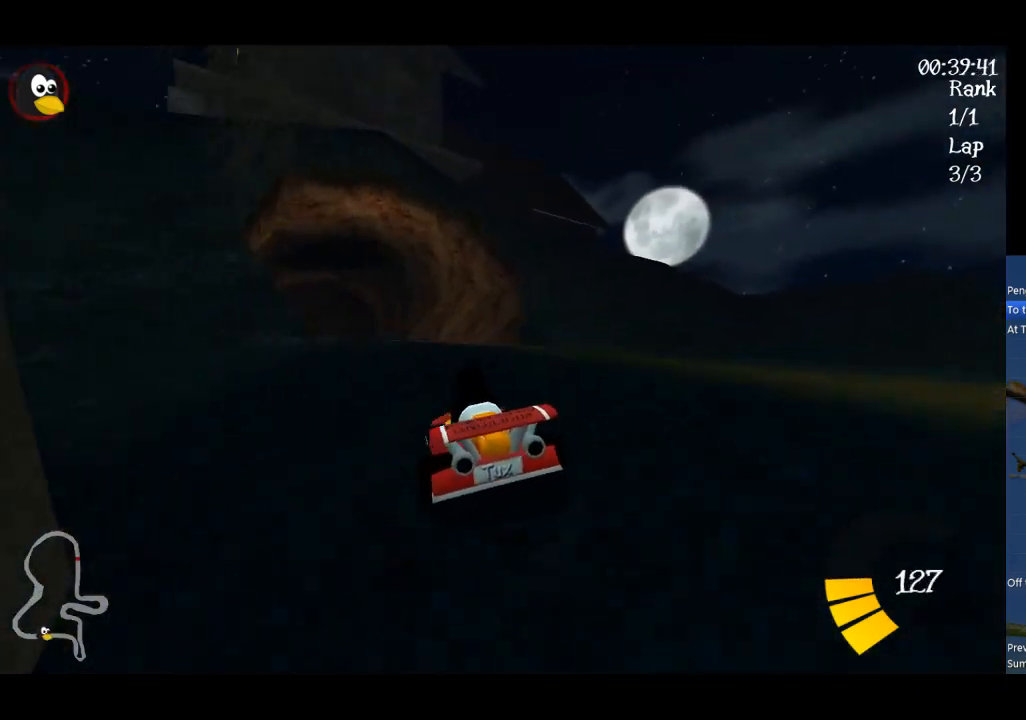
{"buttons": [], "left_stick": "center", "events": [[33, "left_stick", "center"], [133, "left_stick", "left"], [200, "A", "up"], [300, "left_stick", "center"]]}